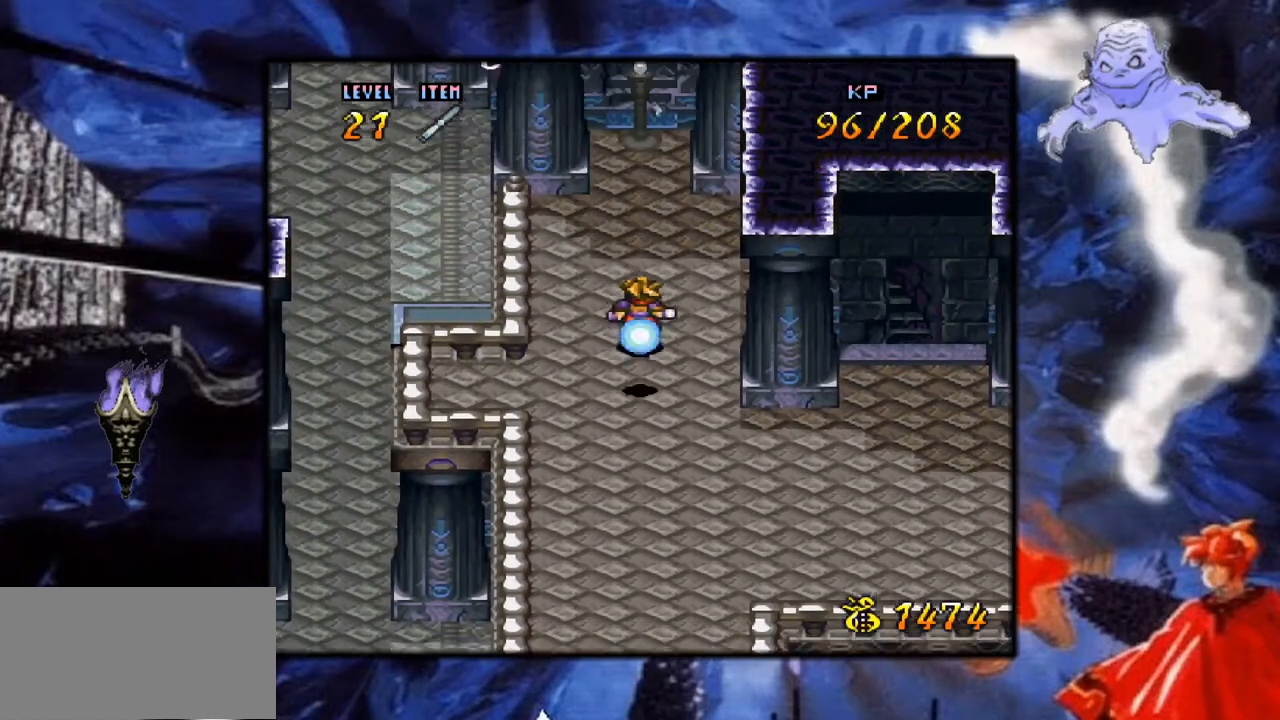
Gameplay with a controller (Nintendo layout); each line is a JSON object with the inputs held at the frame after it. "events" lists button and stick changes between this image and that frame as [ms after this image, input, new state], when the widget could be followed in between. Not read: L3 R1 R3.
{"buttons": ["Y", "DPAD_DOWN"], "events": [[217, "DPAD_DOWN", "down"]]}
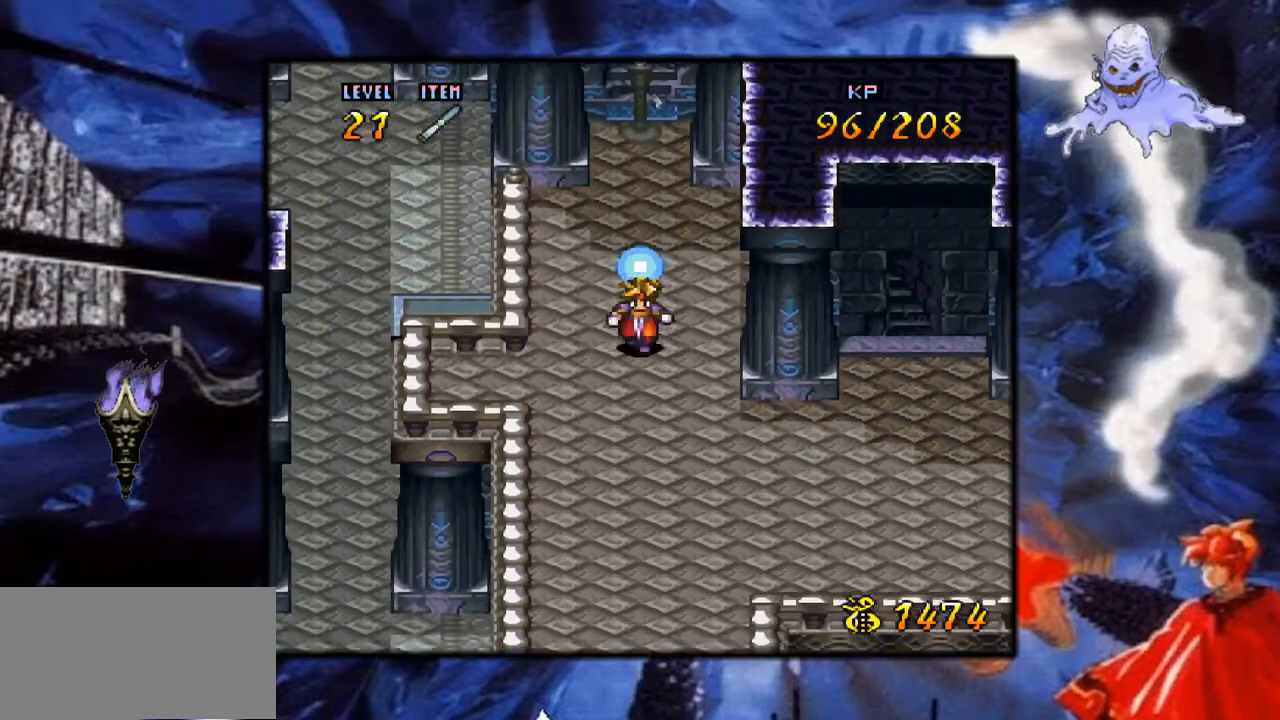
{"buttons": ["Y"], "events": [[483, "DPAD_DOWN", "up"]]}
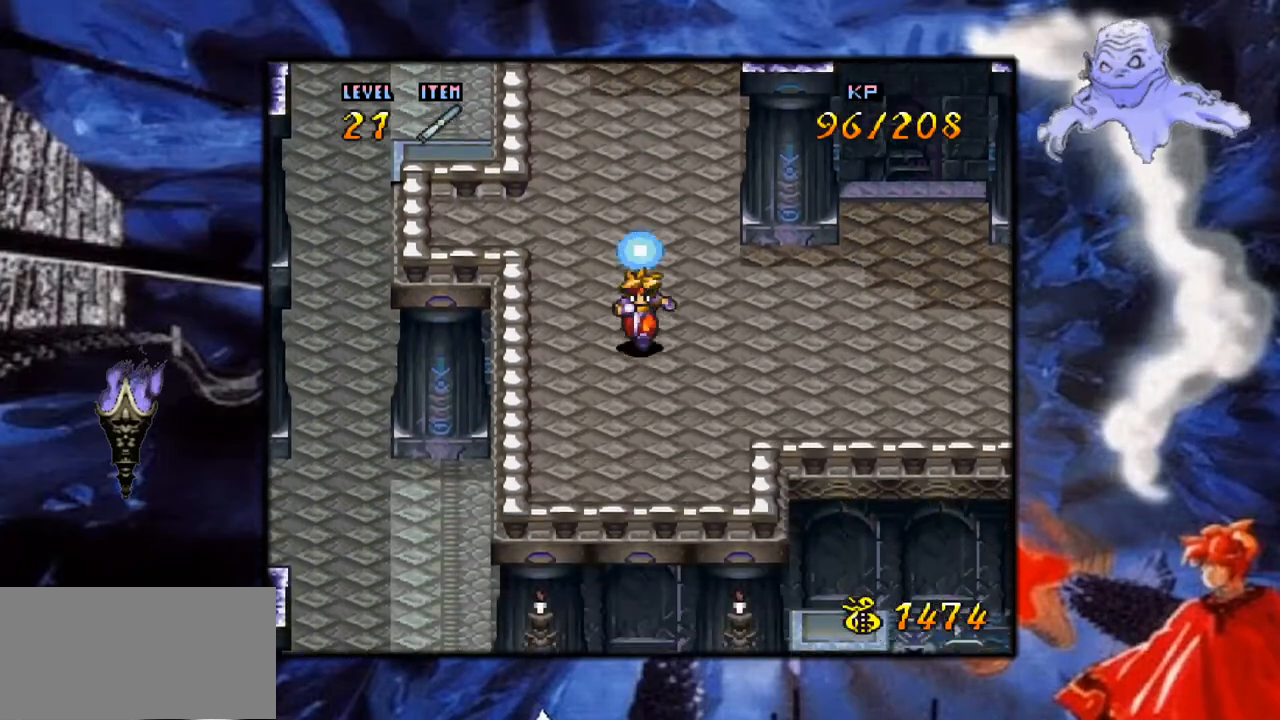
{"buttons": ["Y", "DPAD_RIGHT"], "events": [[100, "DPAD_RIGHT", "down"]]}
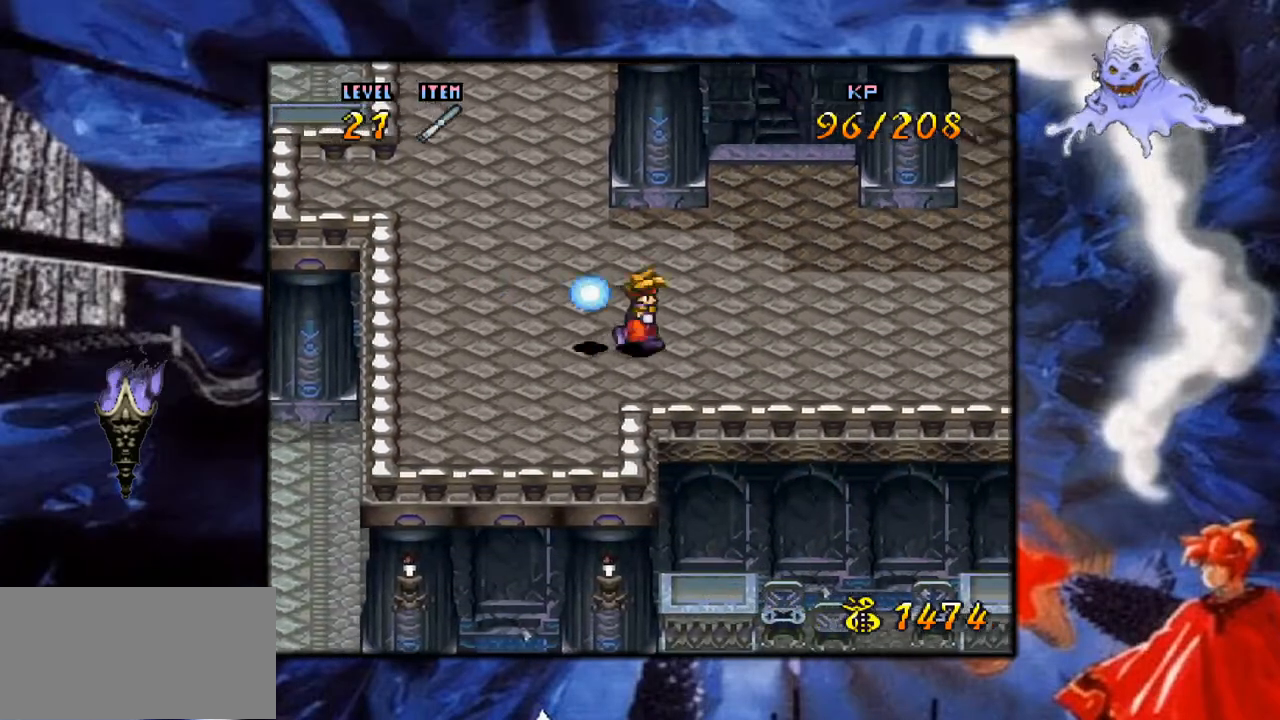
{"buttons": ["Y", "DPAD_RIGHT"], "events": []}
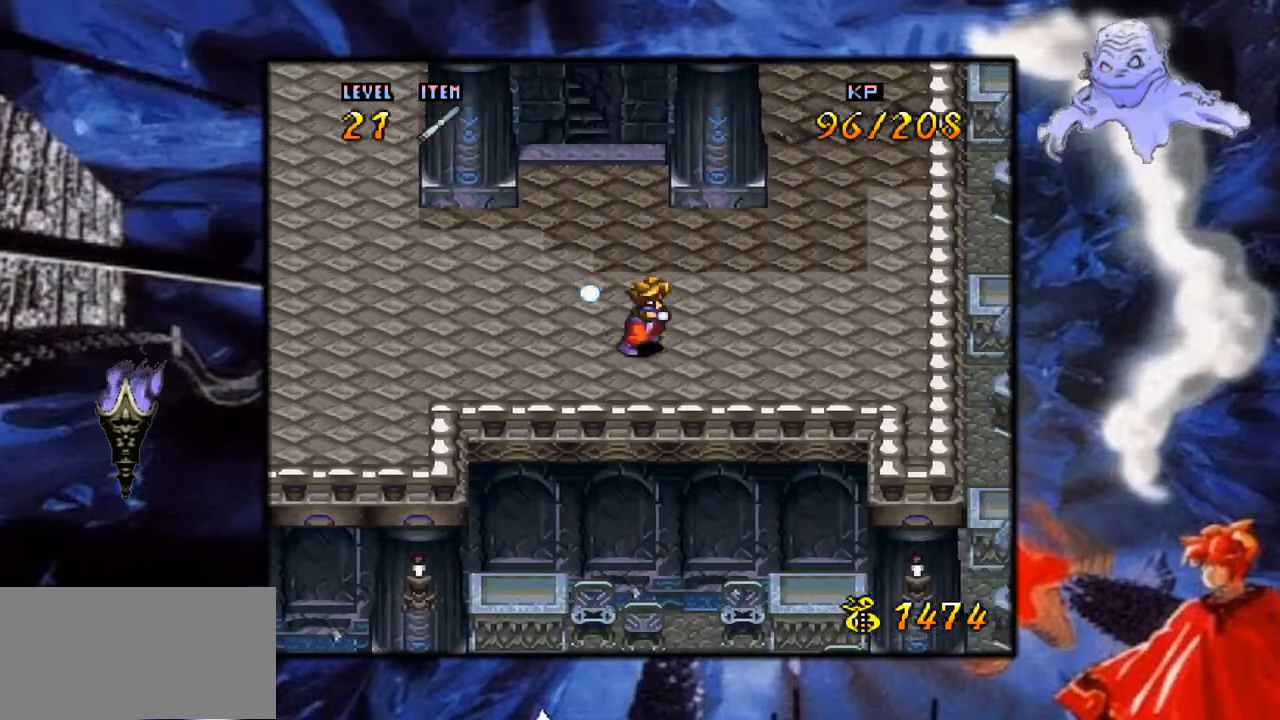
{"buttons": ["Y"], "events": [[467, "DPAD_RIGHT", "up"]]}
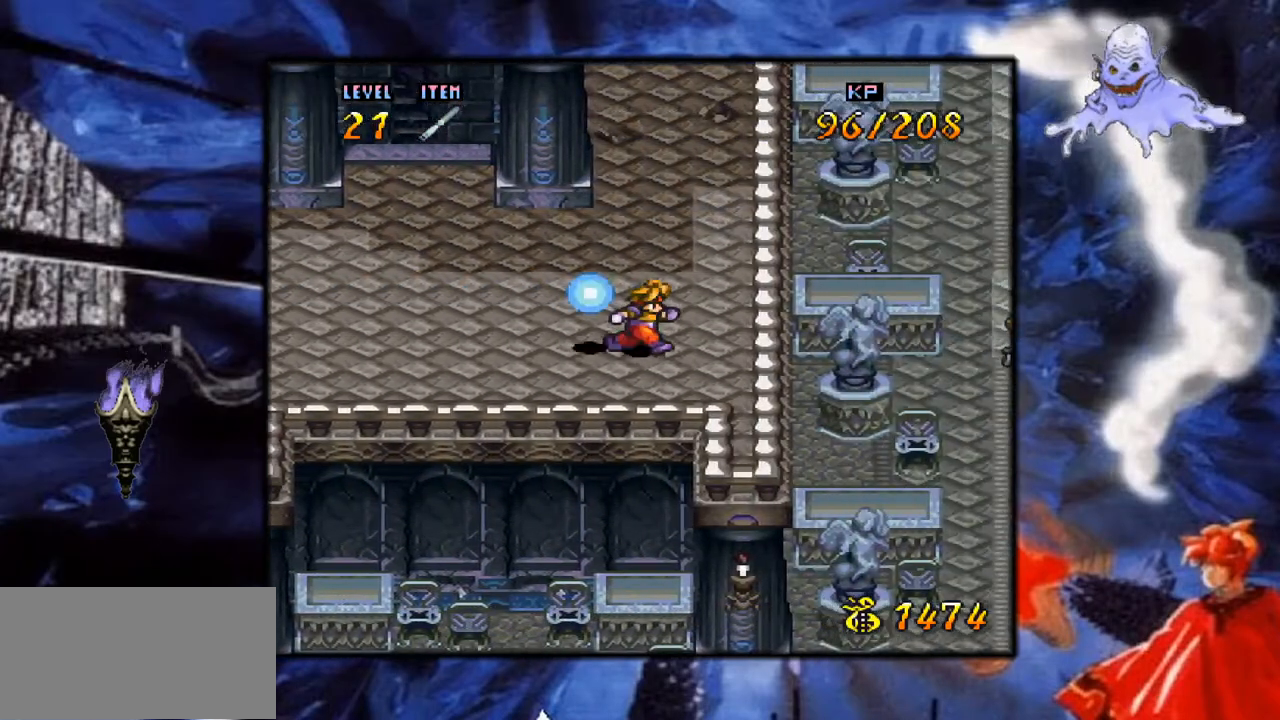
{"buttons": ["Y", "DPAD_UP"], "events": [[33, "DPAD_UP", "down"]]}
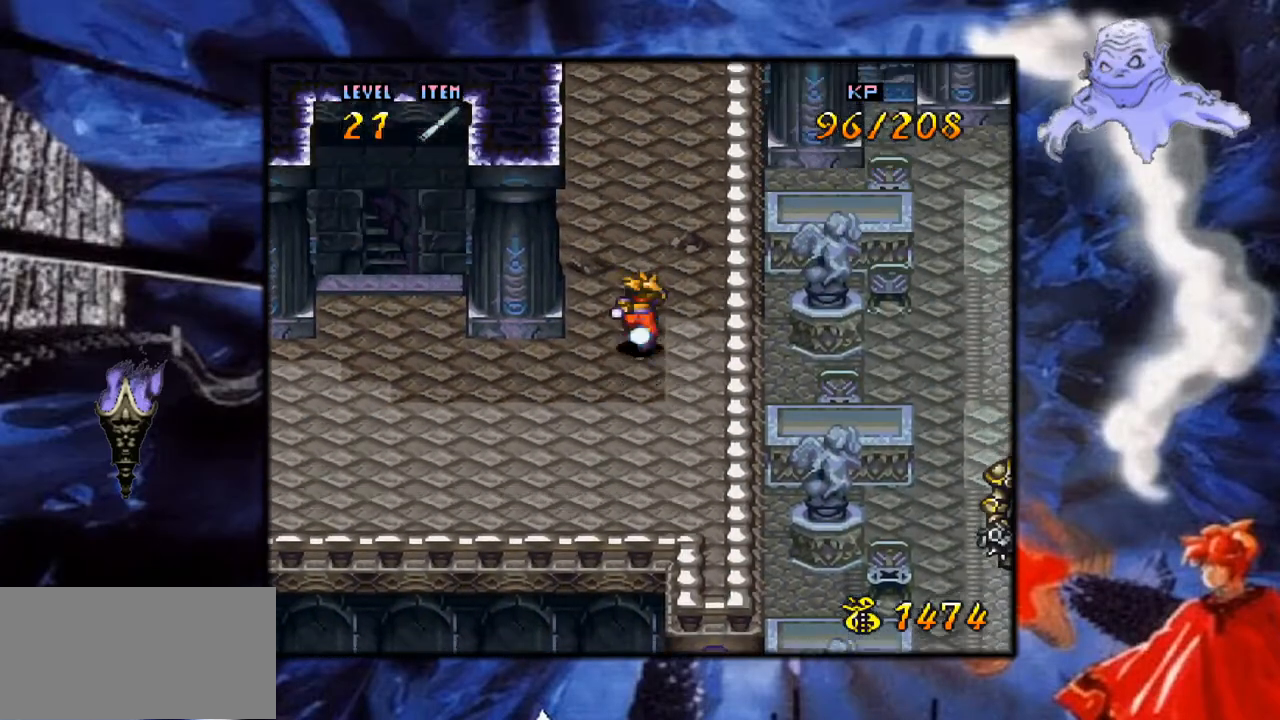
{"buttons": ["Y", "DPAD_UP"], "events": []}
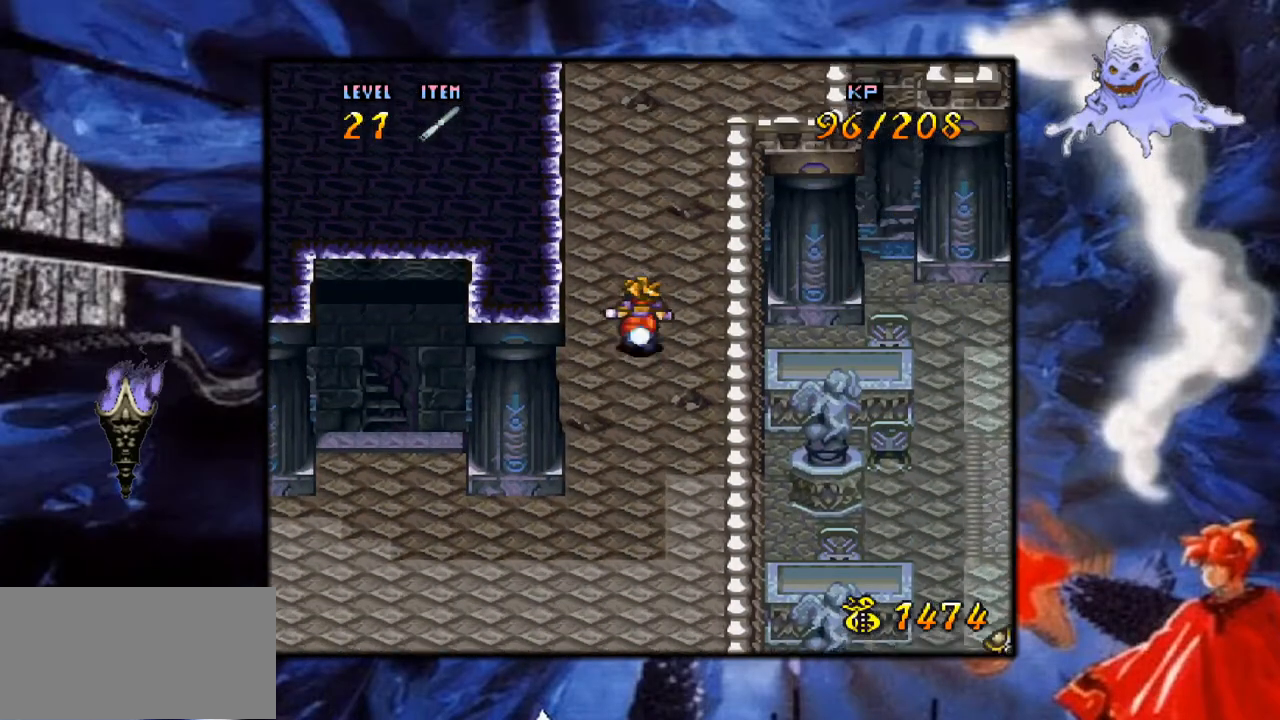
{"buttons": ["Y", "DPAD_UP"], "events": []}
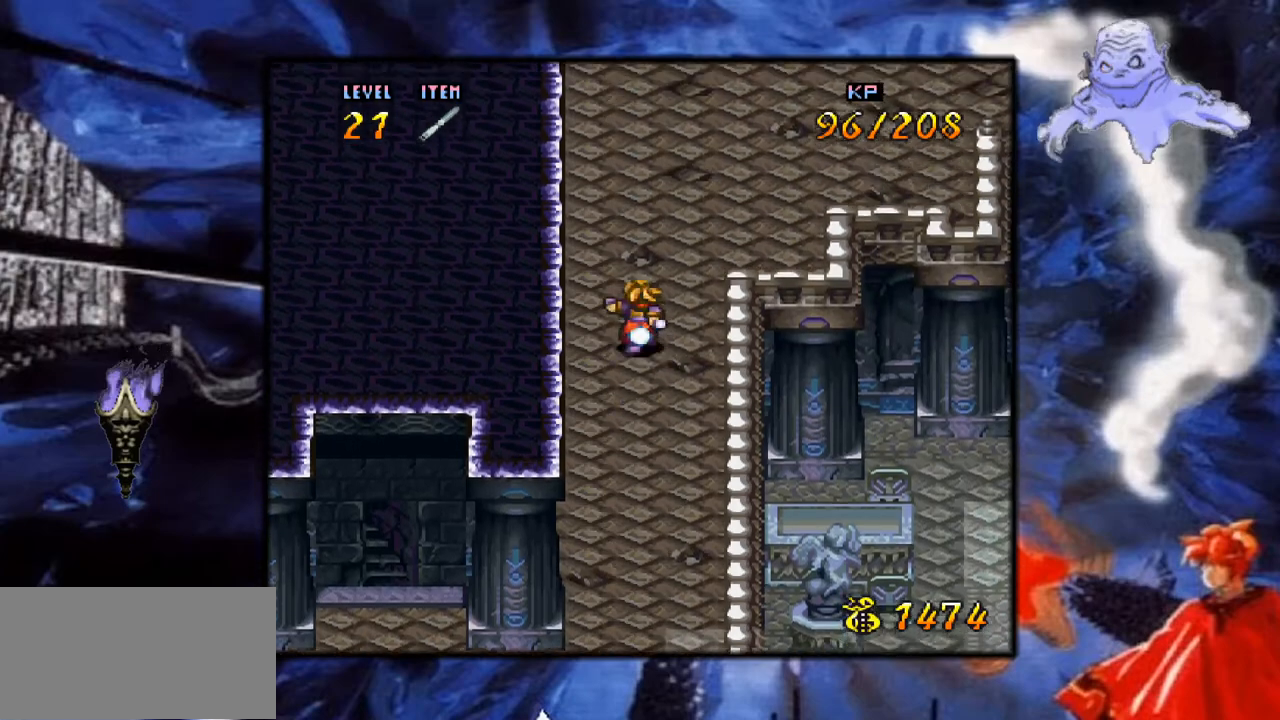
{"buttons": ["Y", "DPAD_UP", "DPAD_RIGHT"], "events": [[333, "DPAD_RIGHT", "down"]]}
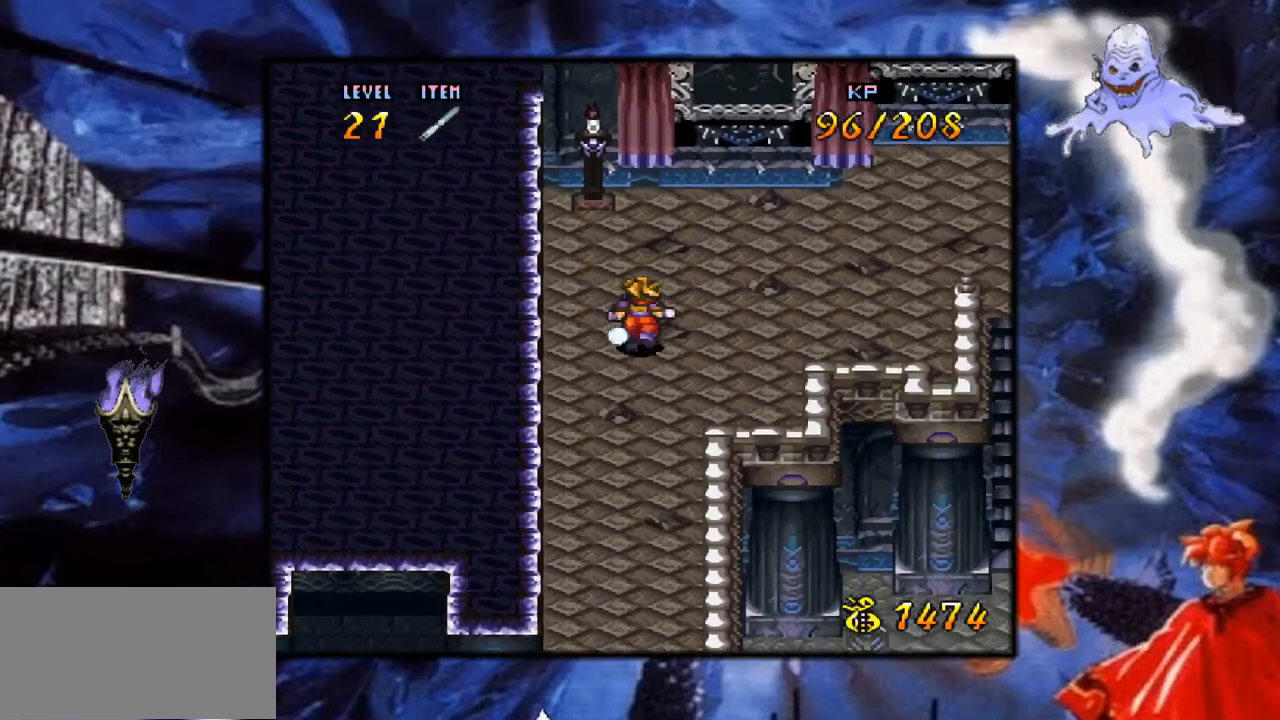
{"buttons": ["Y", "DPAD_RIGHT"], "events": [[283, "DPAD_UP", "up"]]}
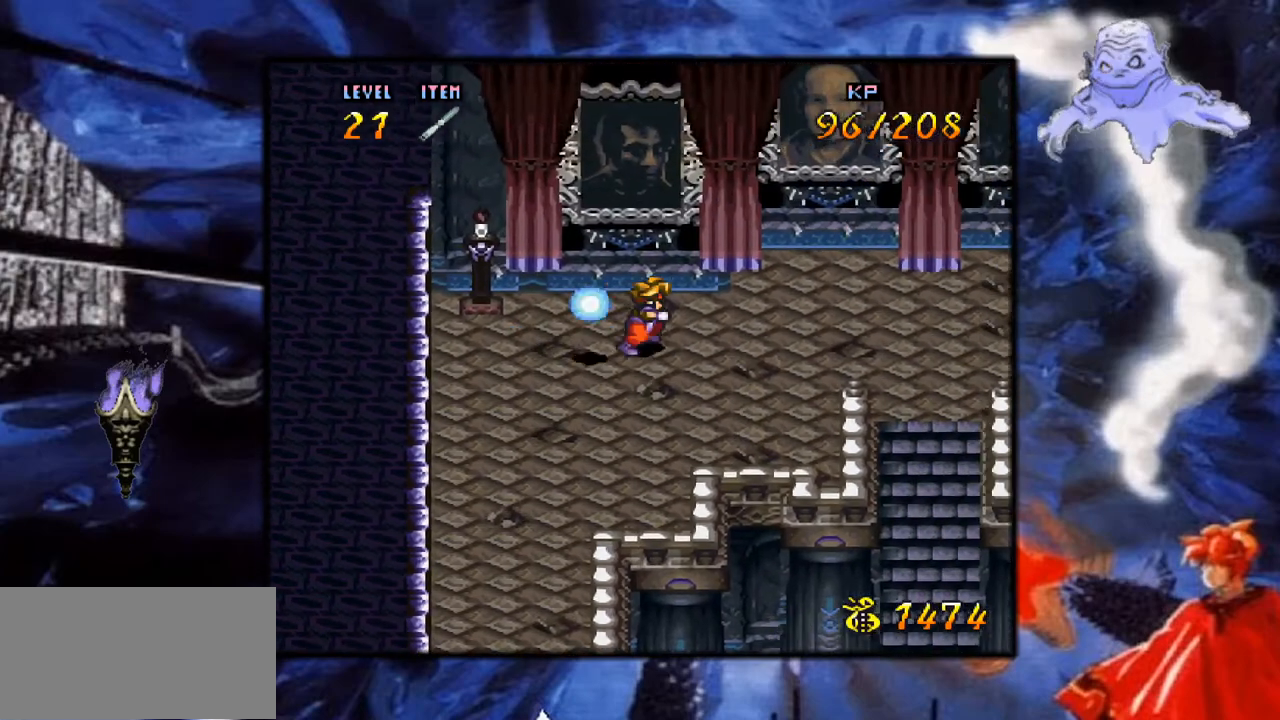
{"buttons": ["Y", "DPAD_RIGHT"], "events": []}
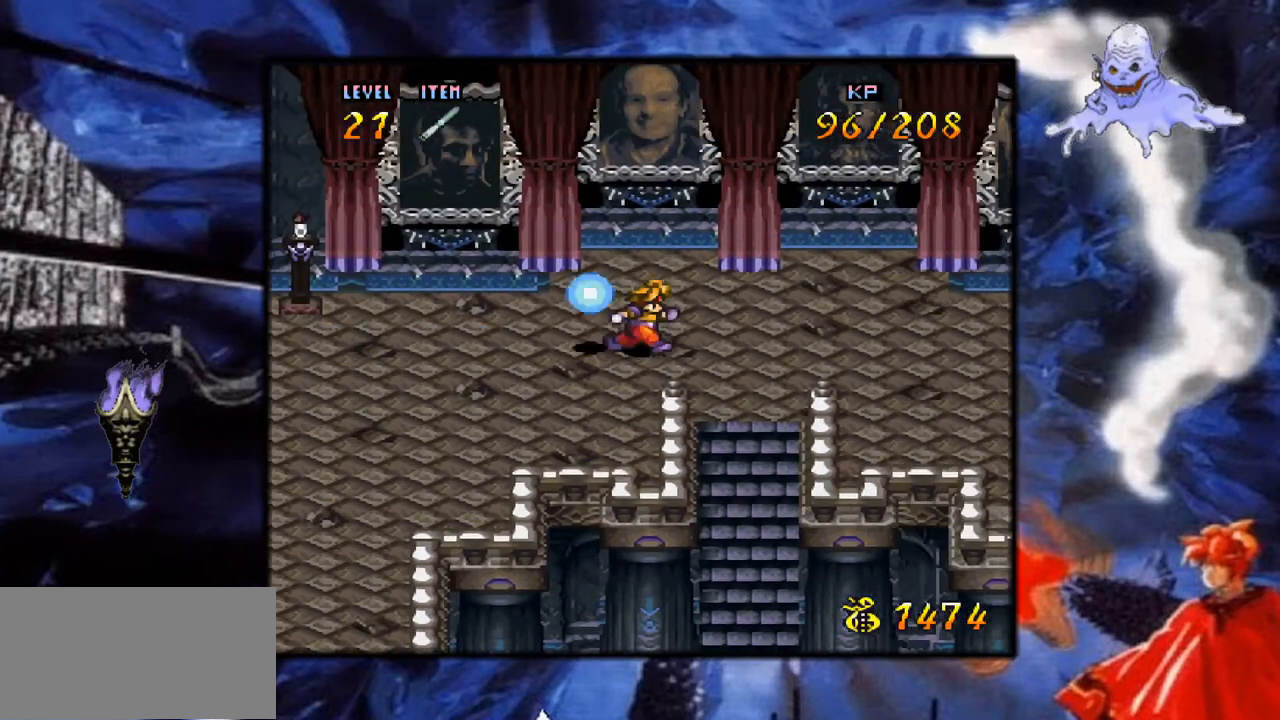
{"buttons": ["Y", "DPAD_UP"], "events": [[100, "DPAD_RIGHT", "up"], [283, "DPAD_UP", "down"]]}
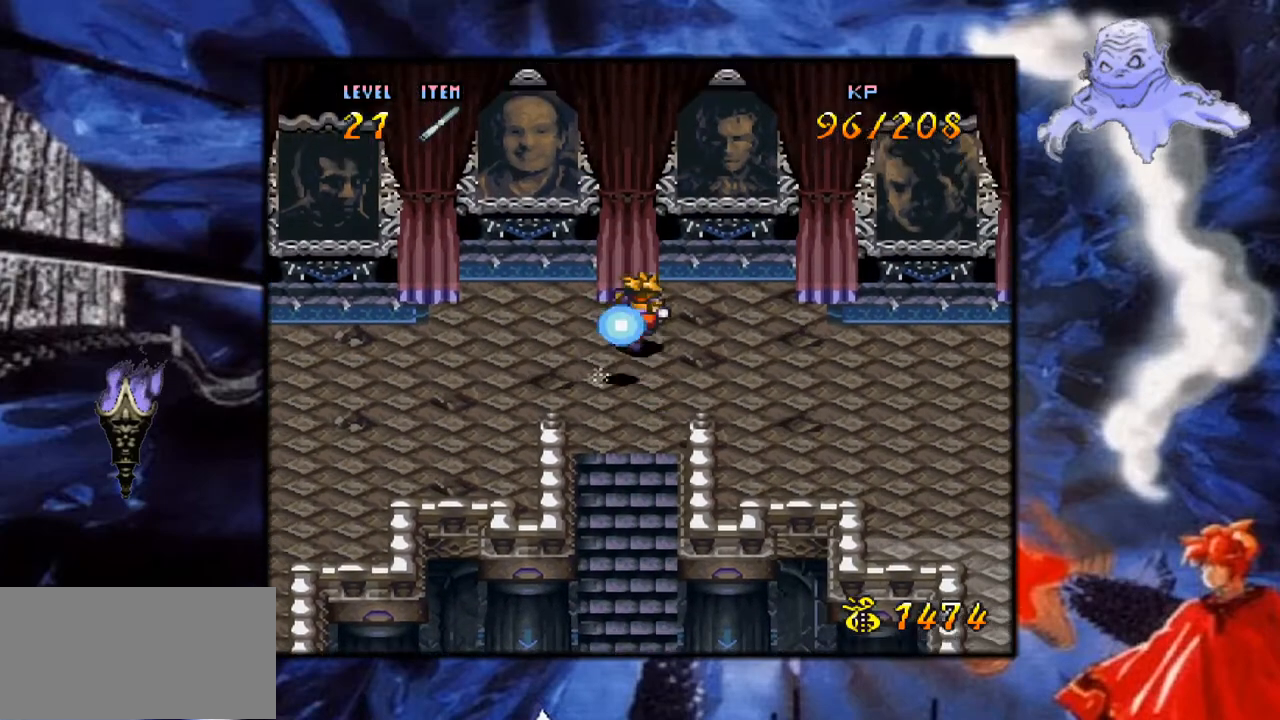
{"buttons": ["DPAD_RIGHT"], "events": [[33, "DPAD_UP", "up"], [333, "DPAD_RIGHT", "down"], [467, "Y", "up"]]}
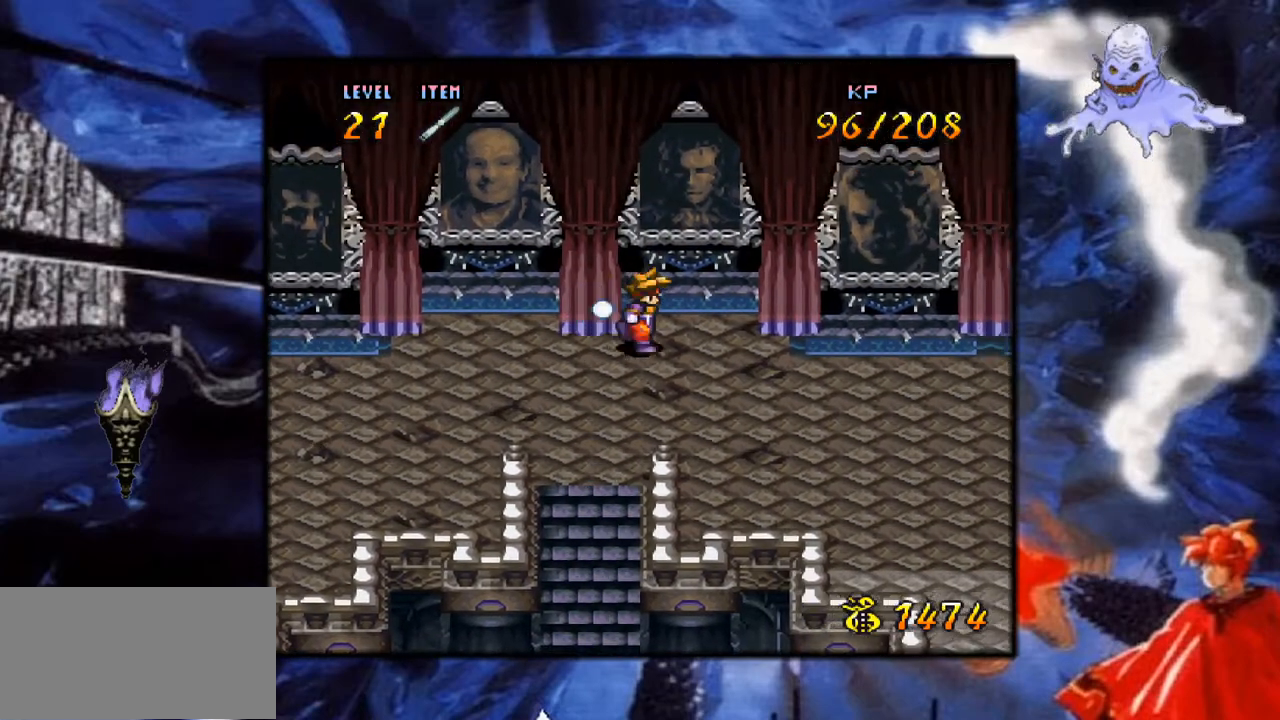
{"buttons": ["A", "DPAD_UP", "DPAD_LEFT"], "events": [[217, "DPAD_RIGHT", "up"], [217, "DPAD_UP", "down"], [300, "A", "down"], [433, "DPAD_LEFT", "down"]]}
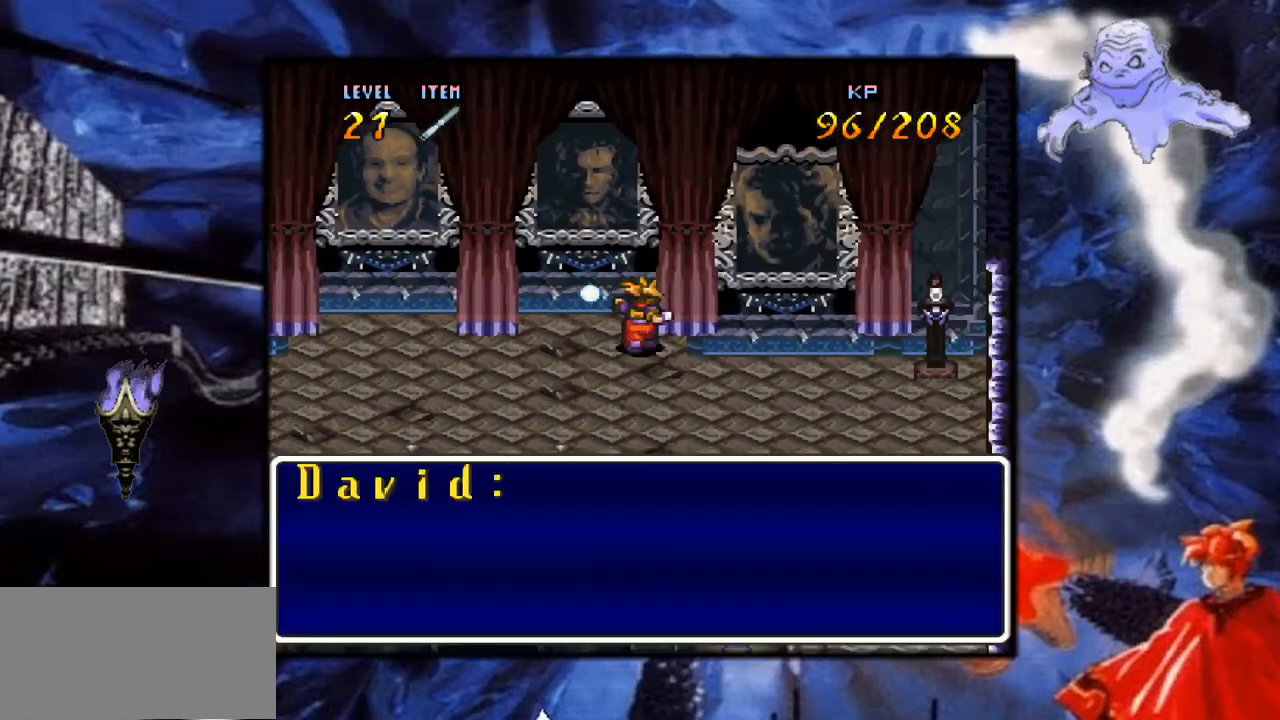
{"buttons": [], "events": [[33, "A", "up"], [250, "DPAD_LEFT", "up"], [283, "DPAD_UP", "up"]]}
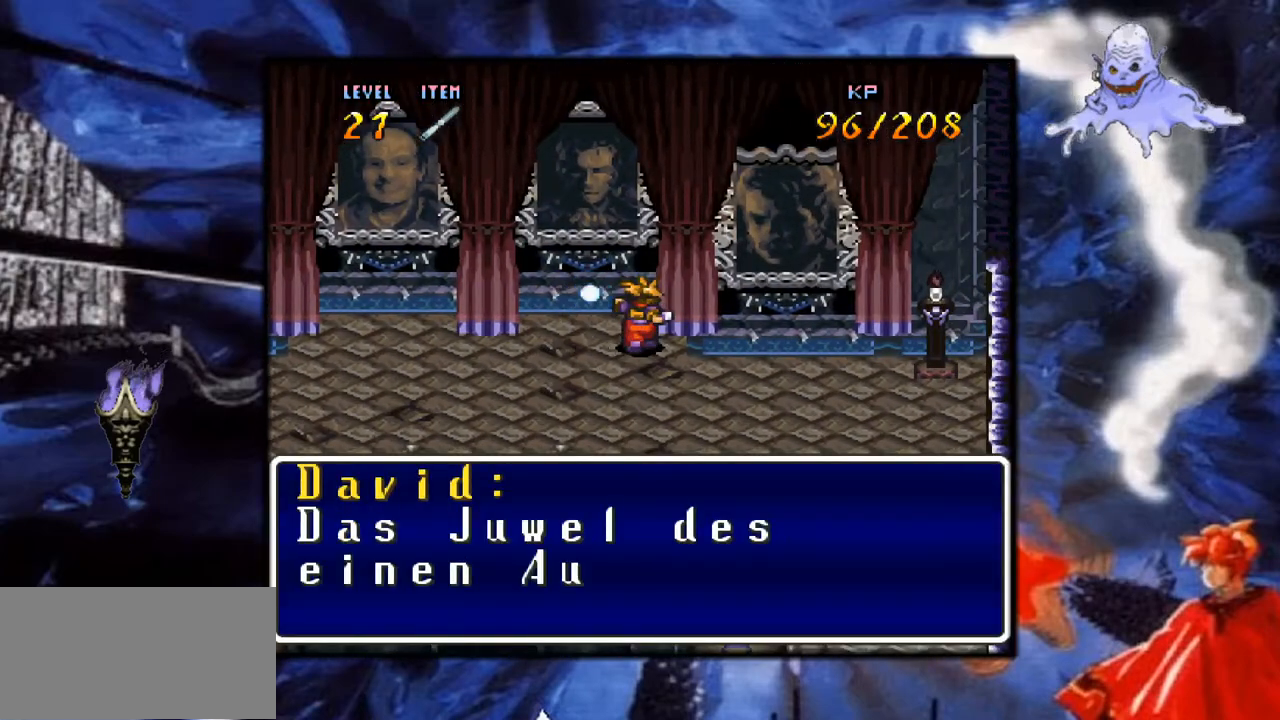
{"buttons": [], "events": []}
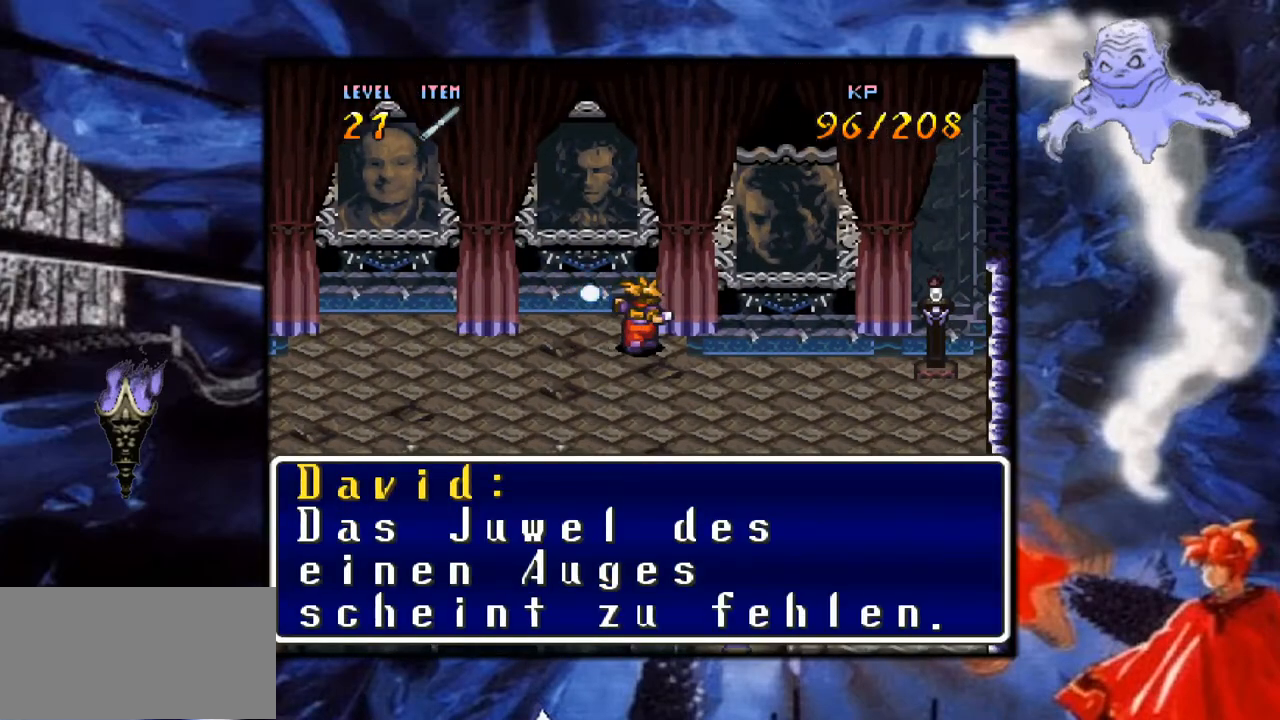
{"buttons": [], "events": []}
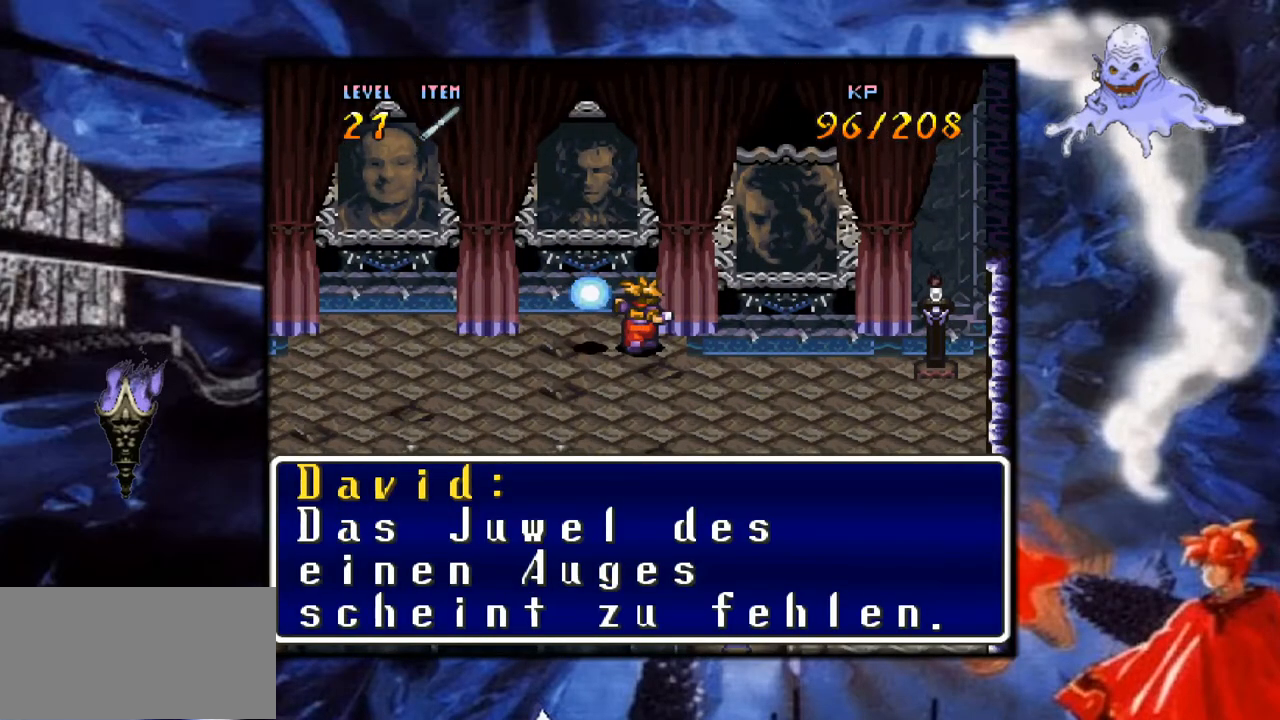
{"buttons": [], "events": []}
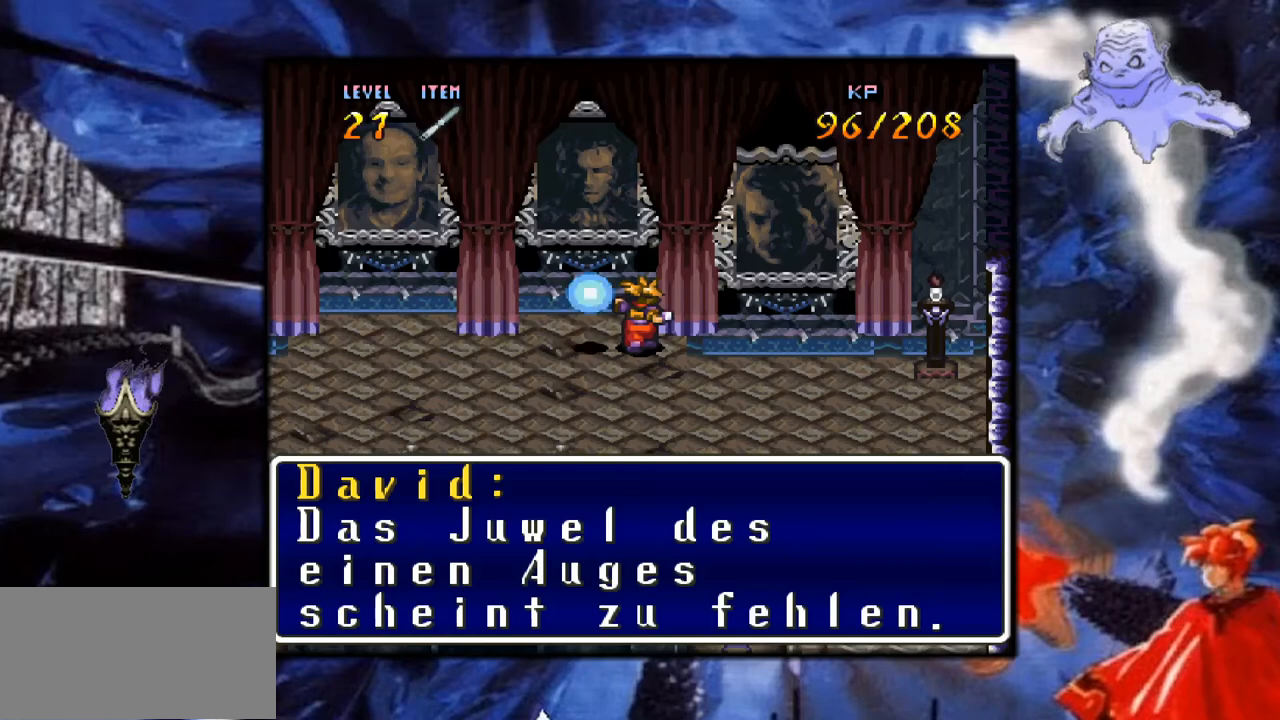
{"buttons": [], "events": []}
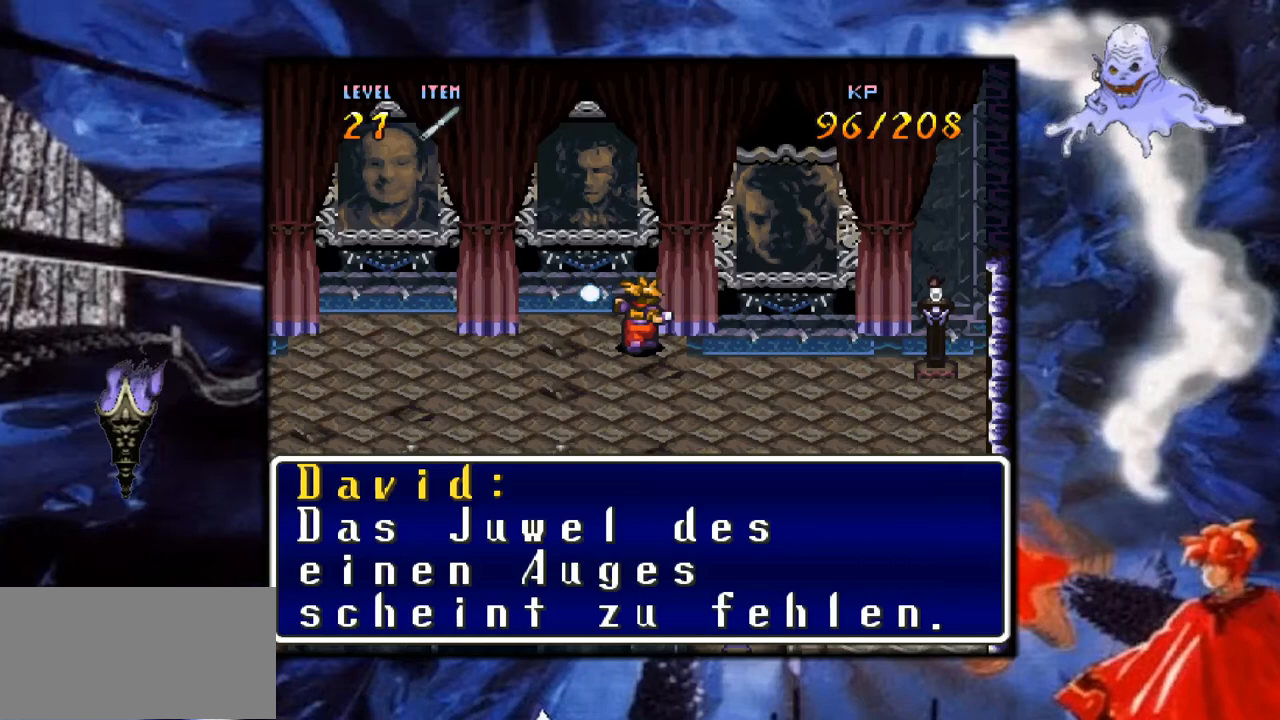
{"buttons": [], "events": []}
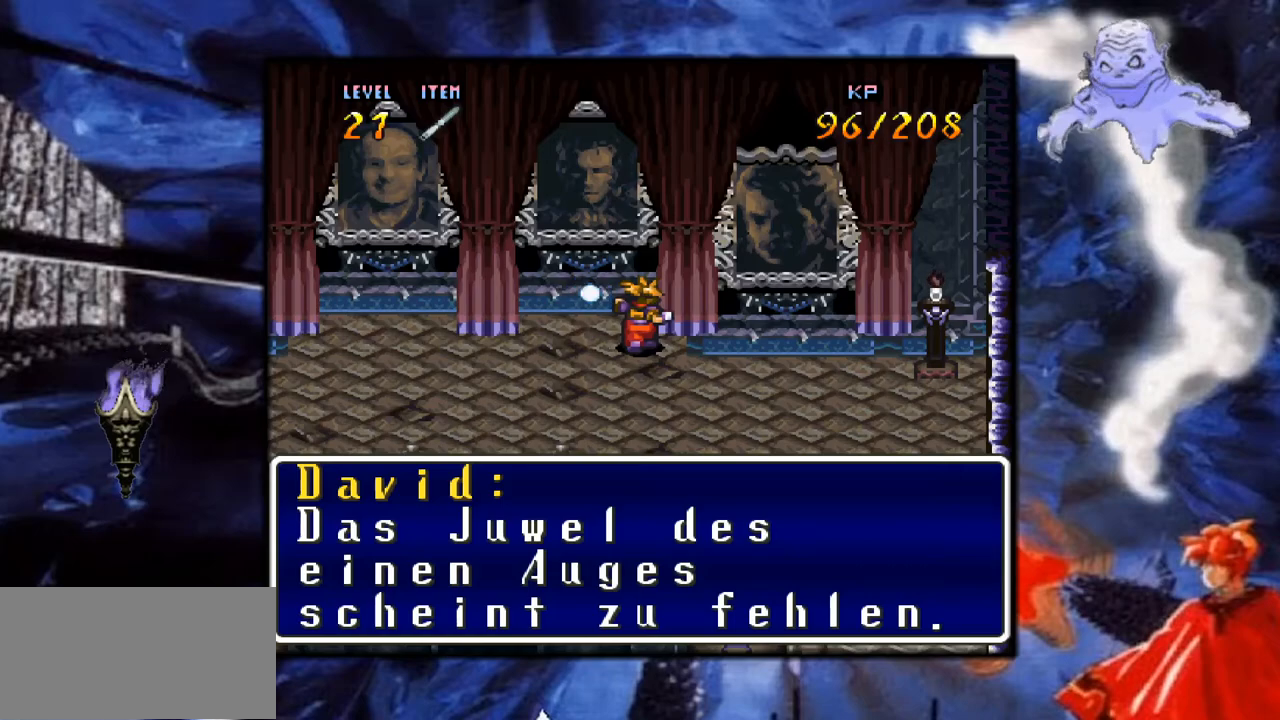
{"buttons": [], "events": []}
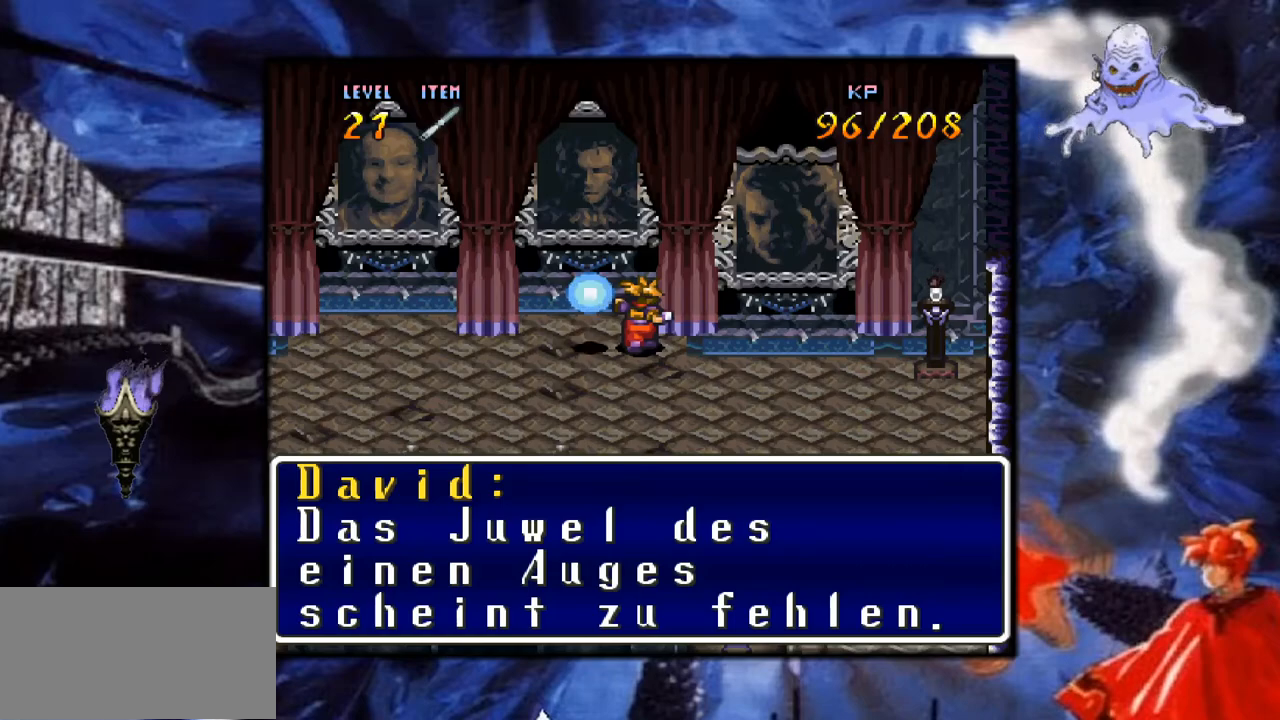
{"buttons": [], "events": []}
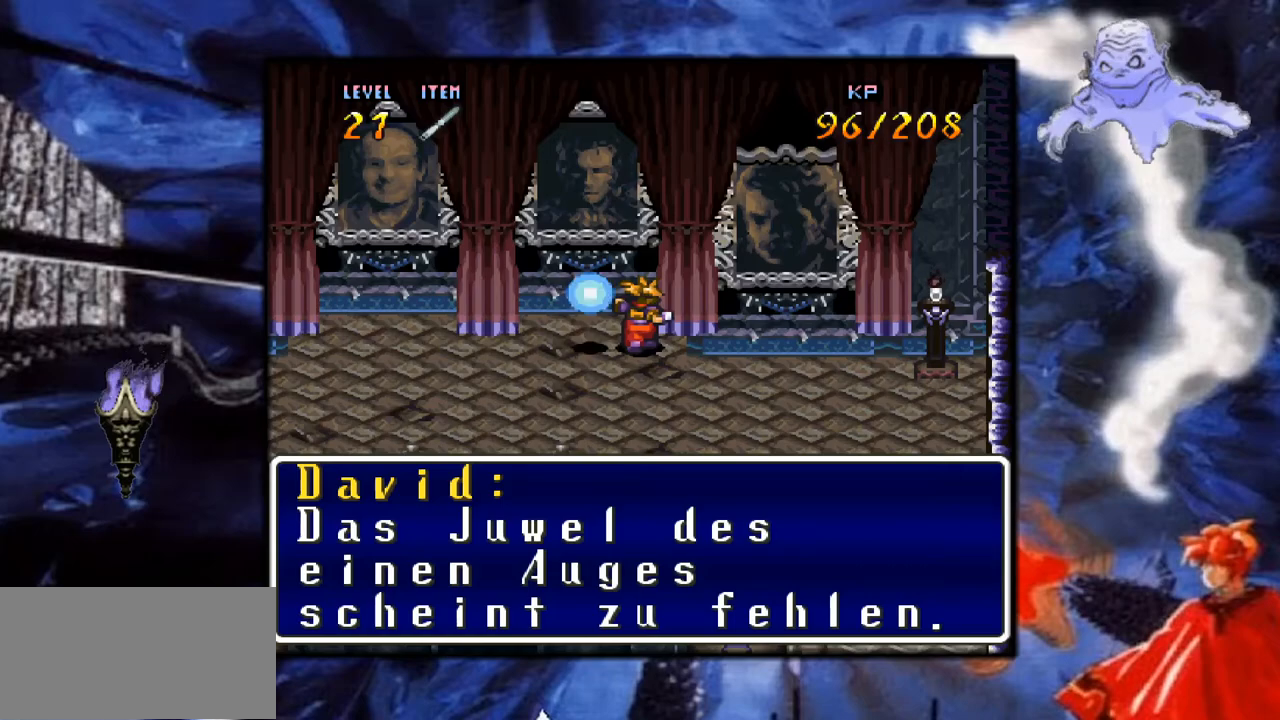
{"buttons": [], "events": []}
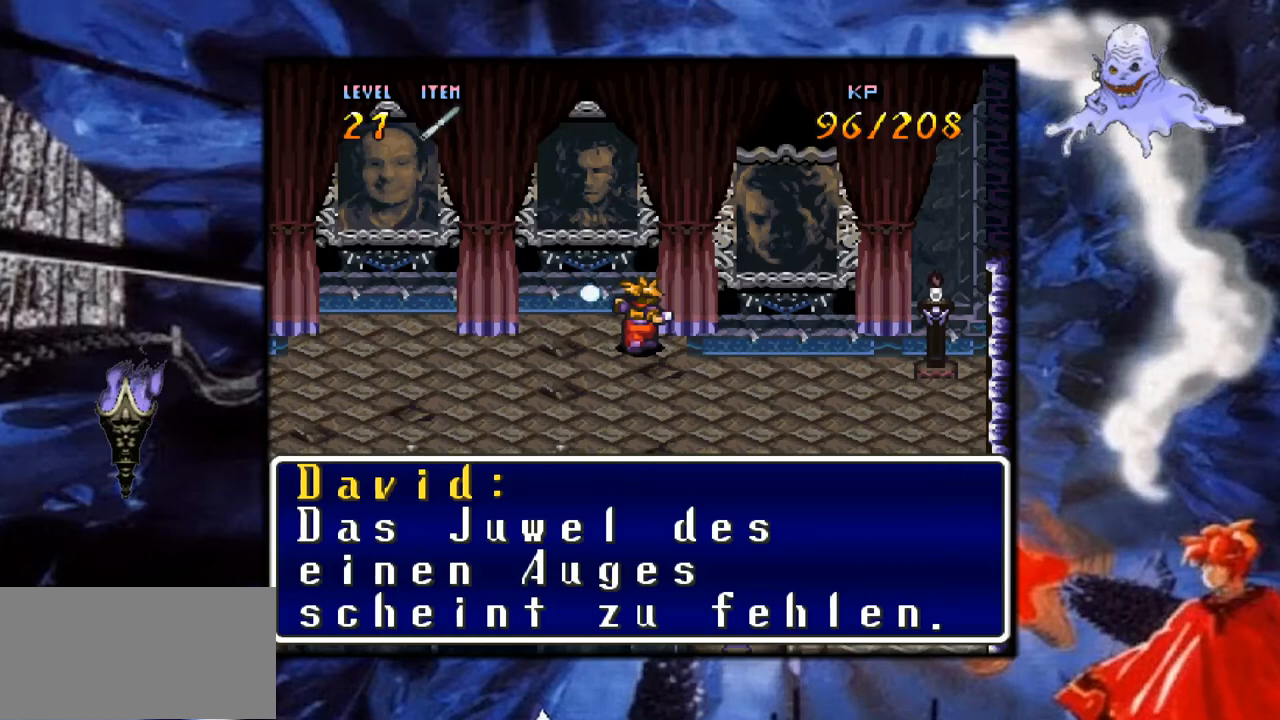
{"buttons": ["A"], "events": [[400, "A", "down"]]}
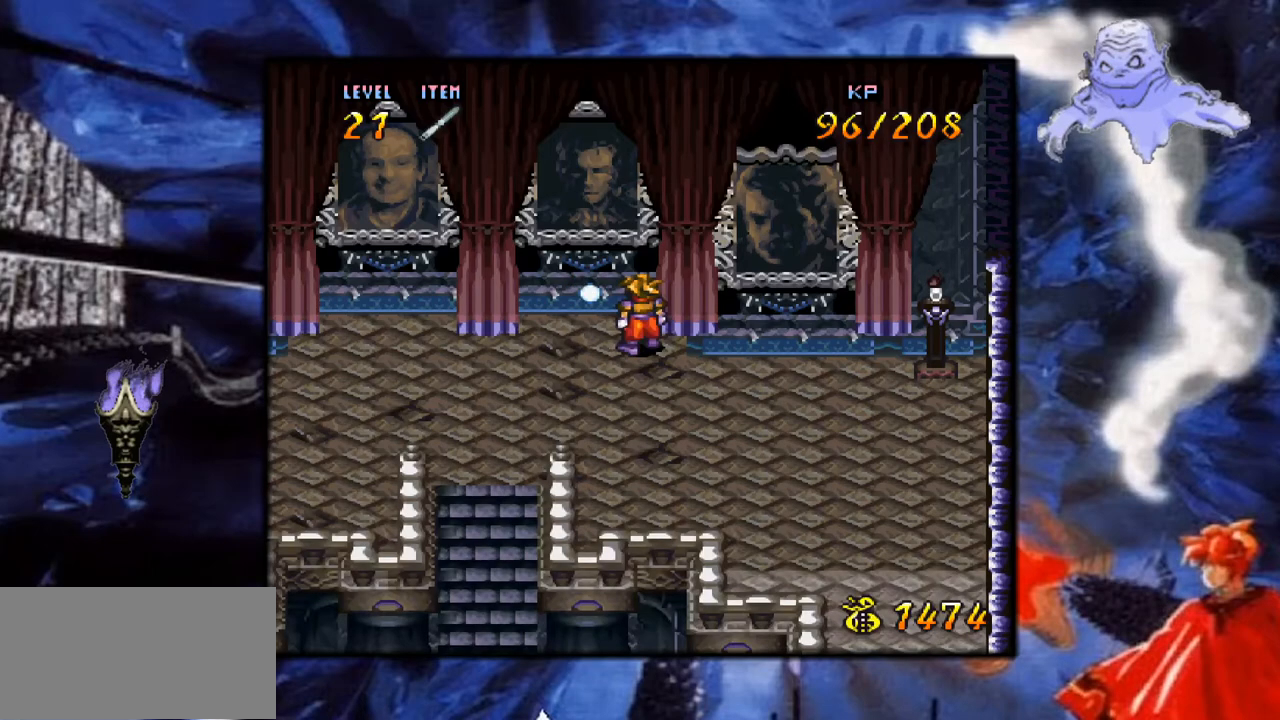
{"buttons": [], "events": [[50, "A", "up"]]}
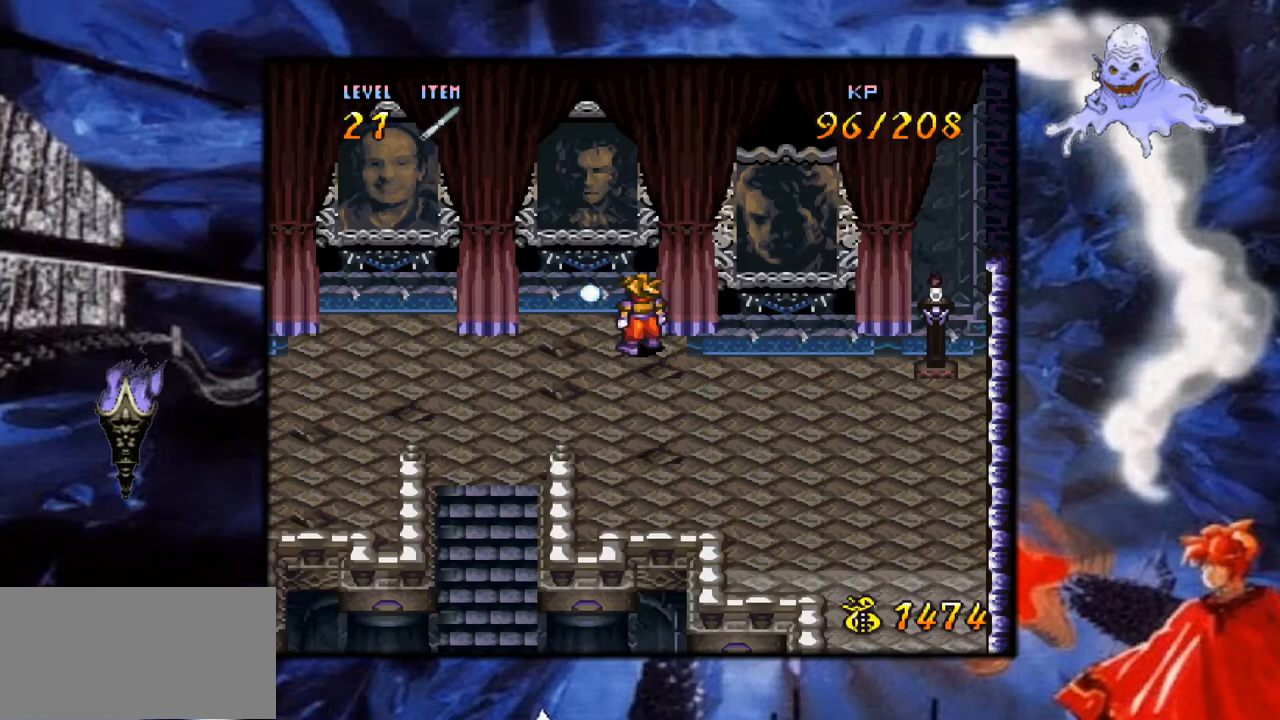
{"buttons": [], "events": [[117, "DPAD_DOWN", "down"], [500, "DPAD_DOWN", "up"]]}
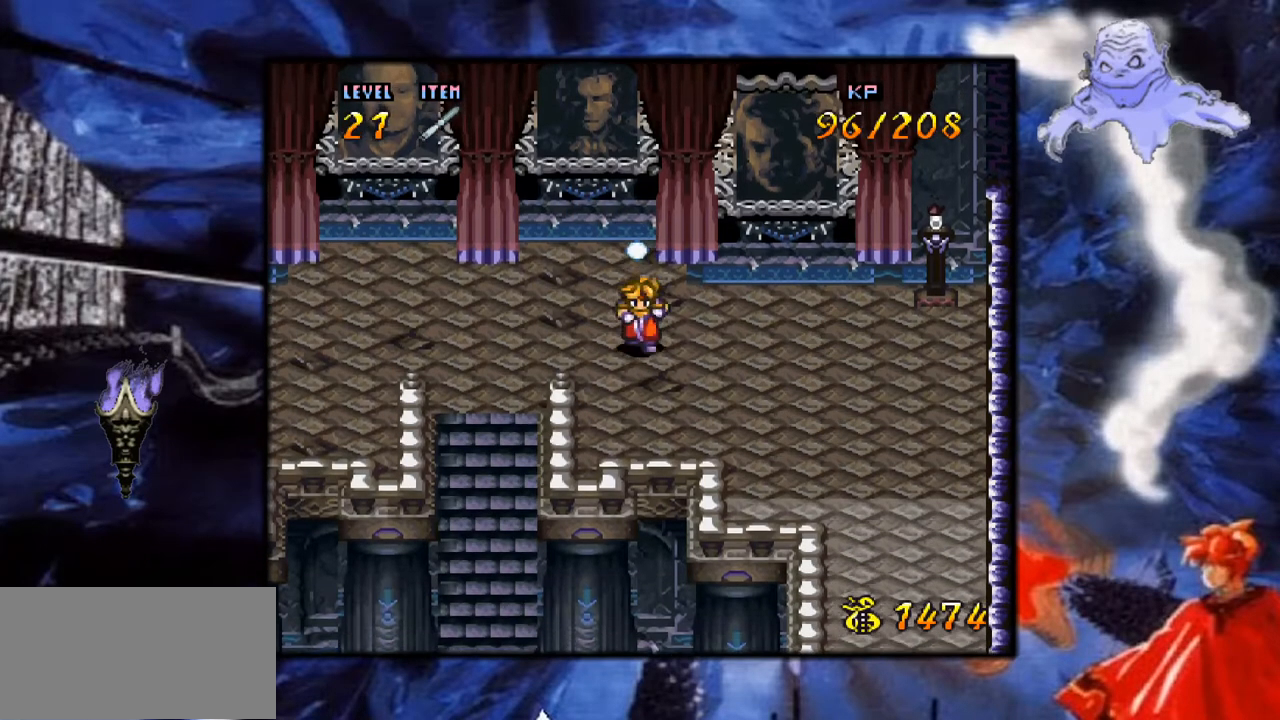
{"buttons": ["DPAD_RIGHT"], "events": [[17, "DPAD_RIGHT", "down"]]}
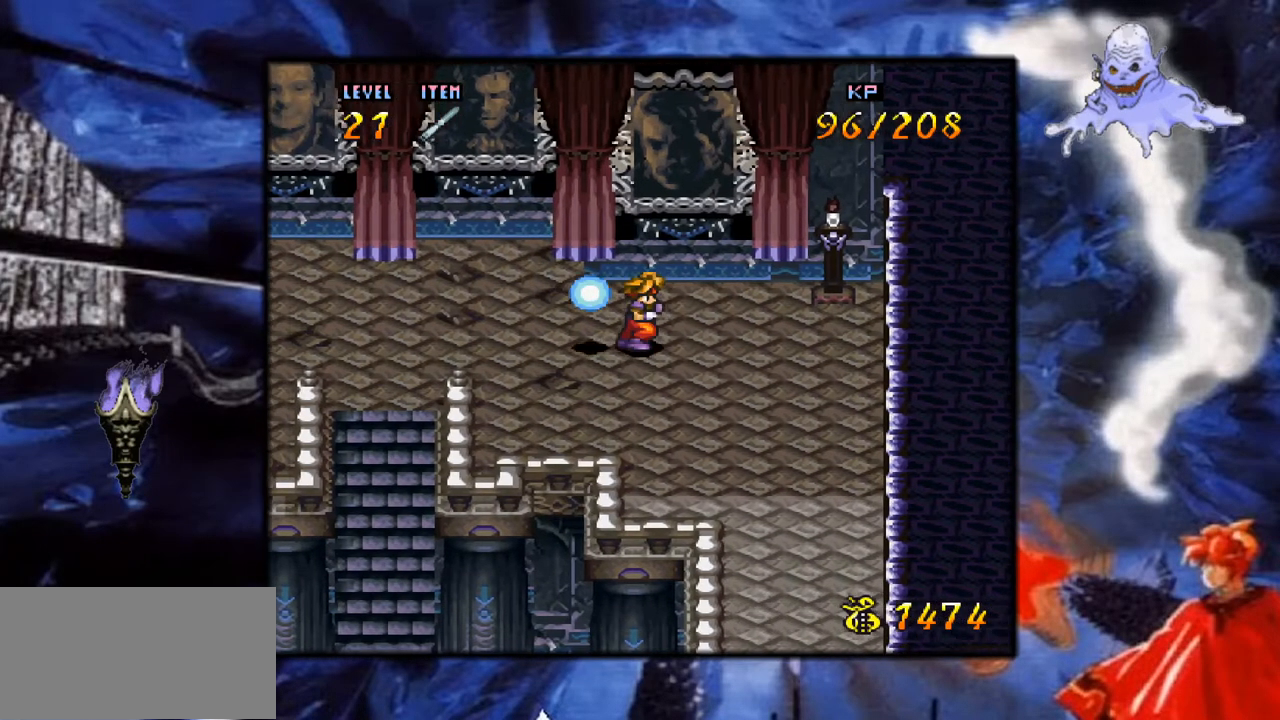
{"buttons": ["DPAD_UP"], "events": [[83, "DPAD_RIGHT", "up"], [100, "DPAD_UP", "down"]]}
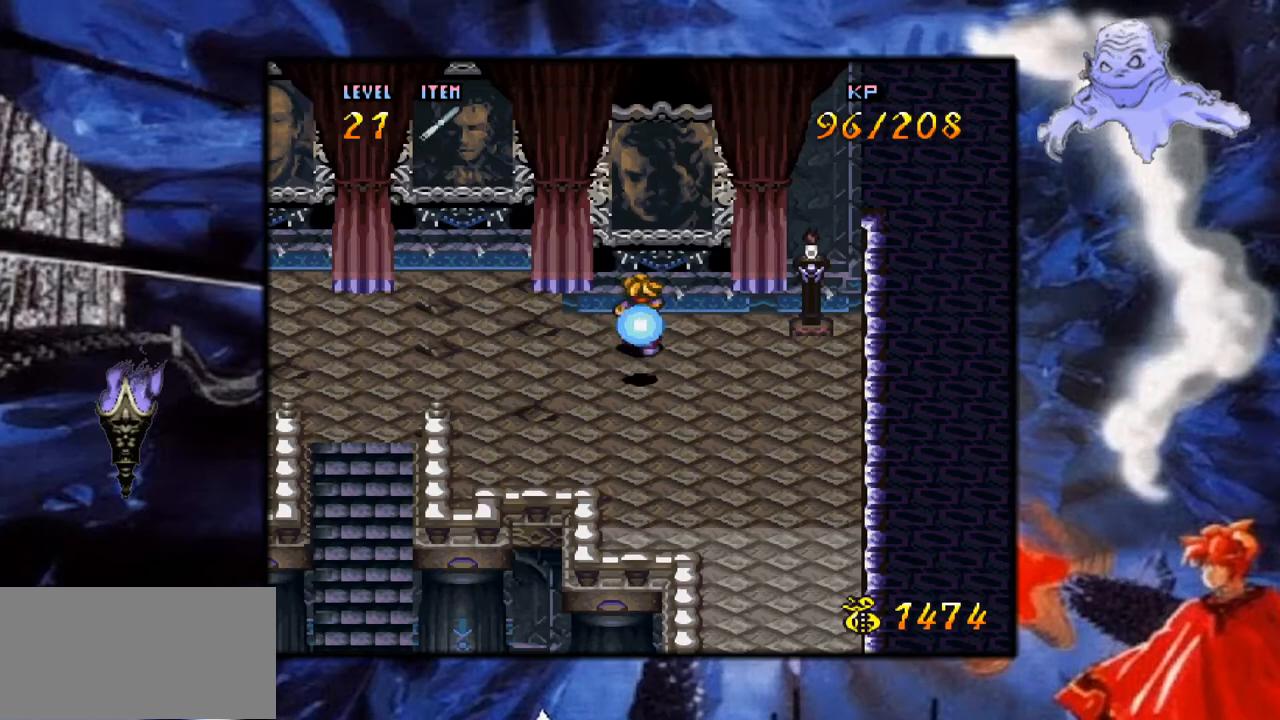
{"buttons": [], "events": [[33, "A", "down"], [350, "A", "up"], [417, "DPAD_UP", "up"]]}